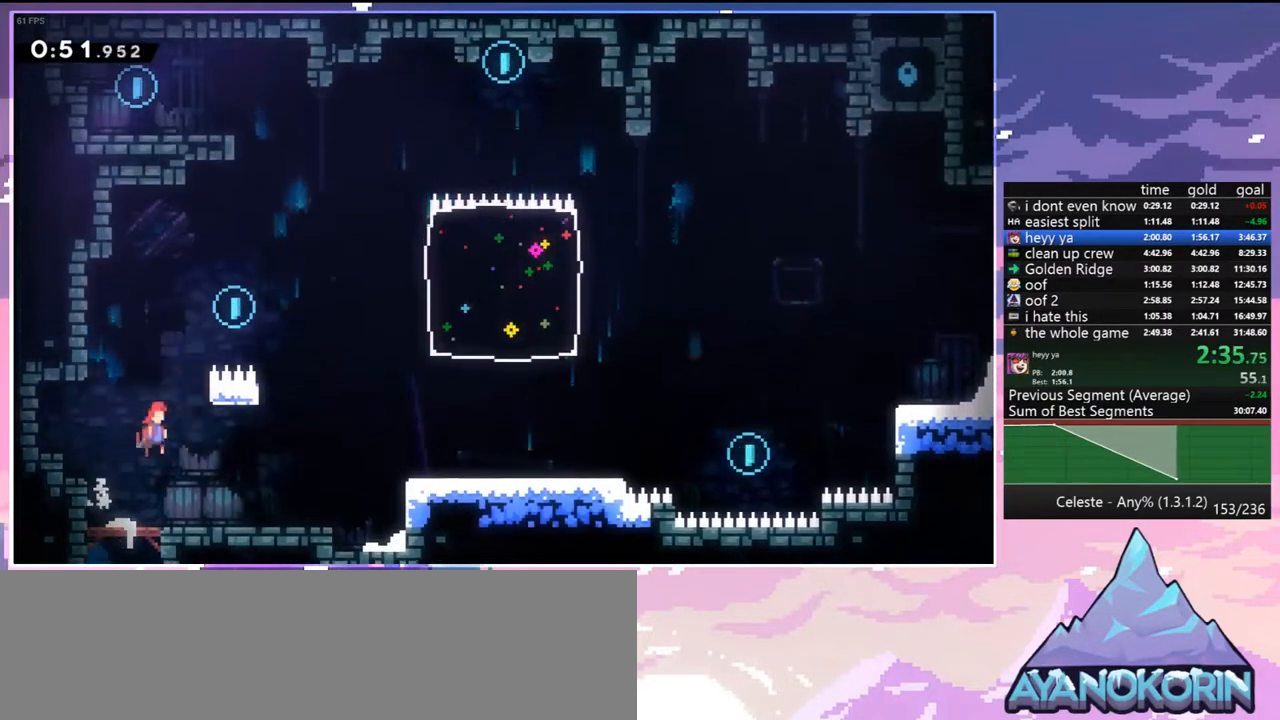
Gameplay with keyboard; each line is a JSON object with the keys held at the frame after it. "events" lists presses ("down") and releases ("up") of "dash", "down", "grab", "jump", "jump2", "left", "menu", "right", "skip" and "up" between this image and that frame as [ms after this image, input, new state], when the widget could be followed in between. No other keys are recorded. Mouse input is not recorded. Key names are as the overlay labels them; some are game actions (e.g. jump) rather than physical keys.
{"keys": ["dash", "up"], "events": [[33, "grab", "down"], [83, "jump", "up"], [133, "jump", "down"], [367, "grab", "up"], [400, "right", "up"], [450, "dash", "down"], [450, "jump", "up"]]}
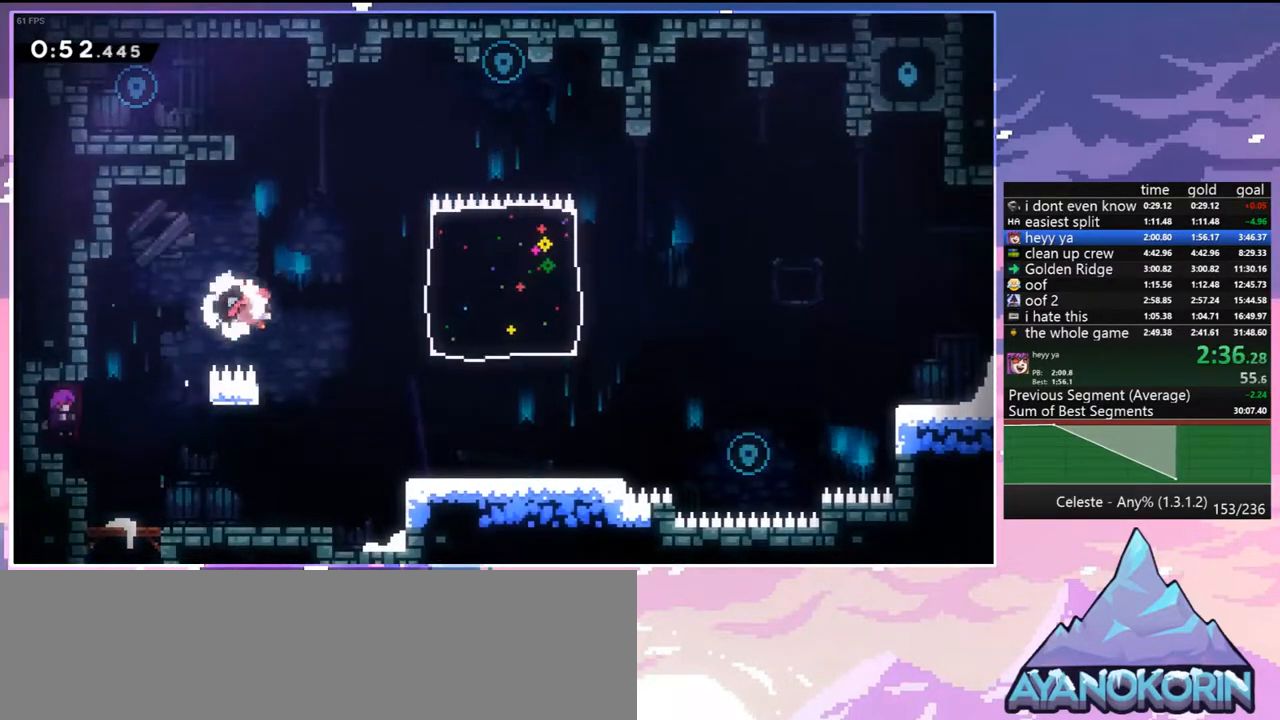
{"keys": ["jump", "left"], "events": [[150, "grab", "down"], [233, "left", "down"], [283, "dash", "up"], [333, "jump", "down"], [417, "grab", "up"], [467, "up", "up"]]}
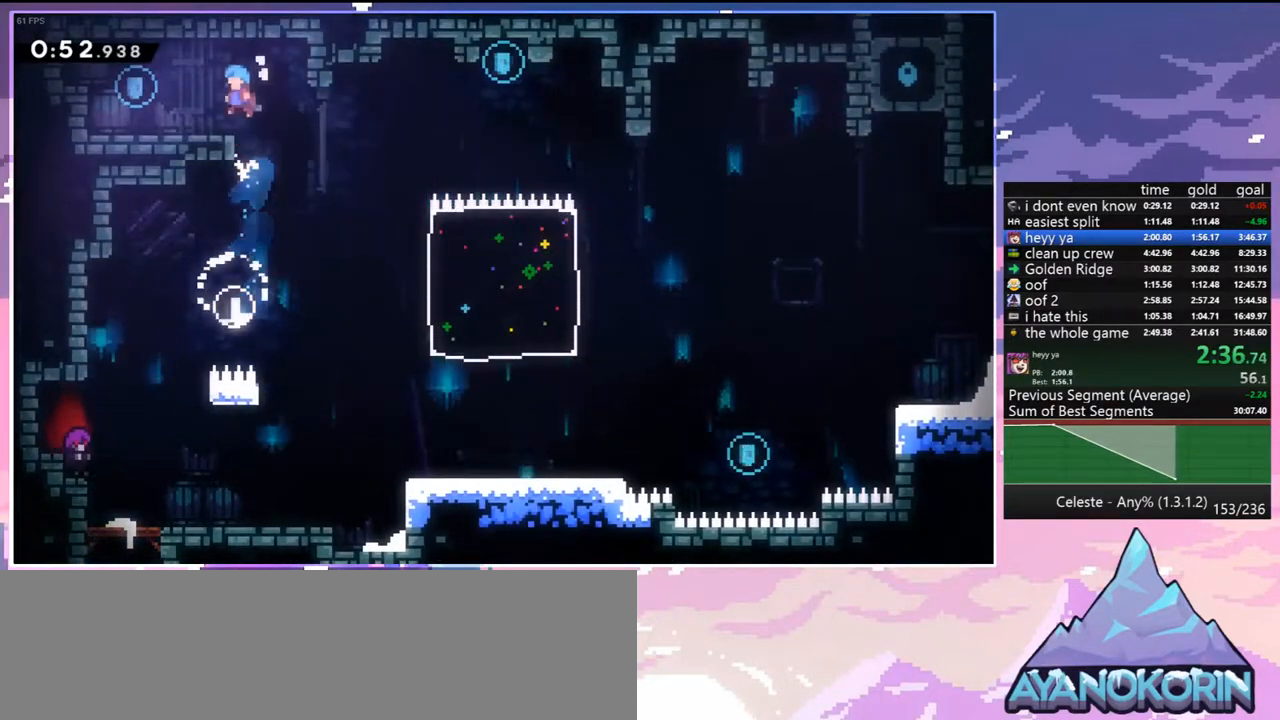
{"keys": ["dash", "down", "right"], "events": [[117, "jump", "up"], [250, "left", "up"], [300, "down", "down"], [300, "right", "down"], [350, "dash", "down"]]}
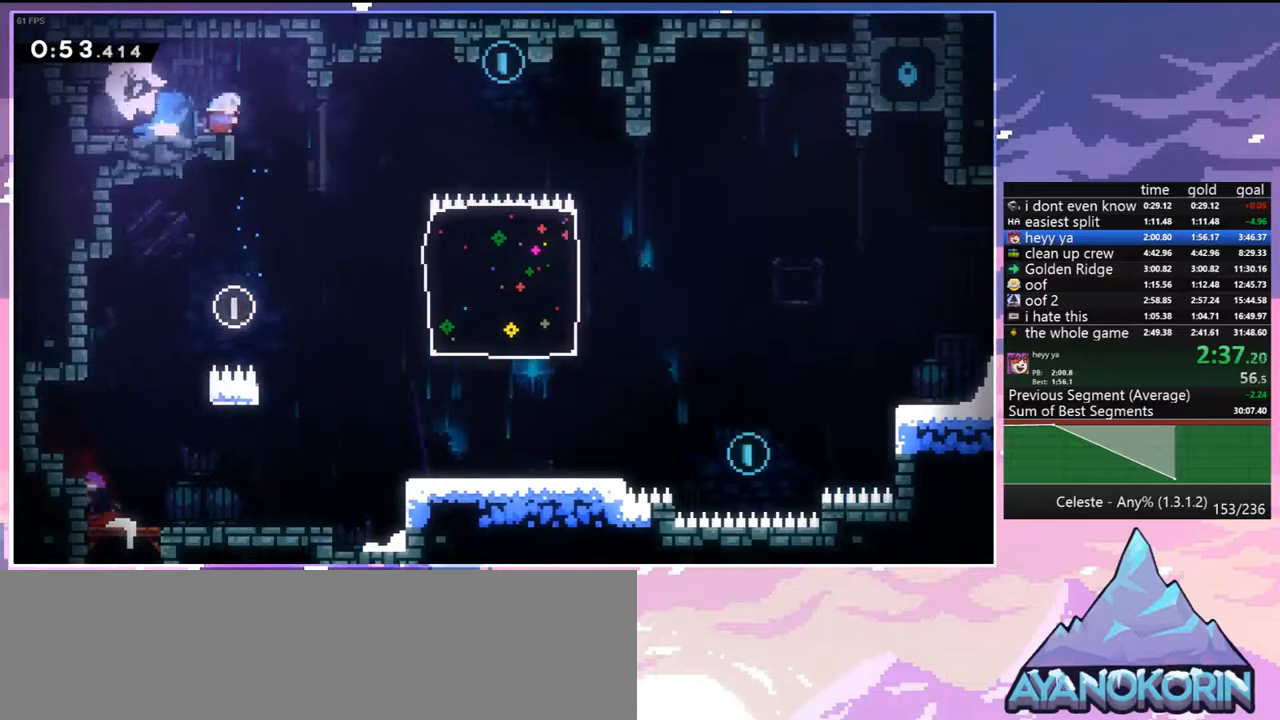
{"keys": ["down"], "events": [[83, "jump", "down"], [167, "dash", "up"], [217, "jump", "up"], [367, "right", "up"]]}
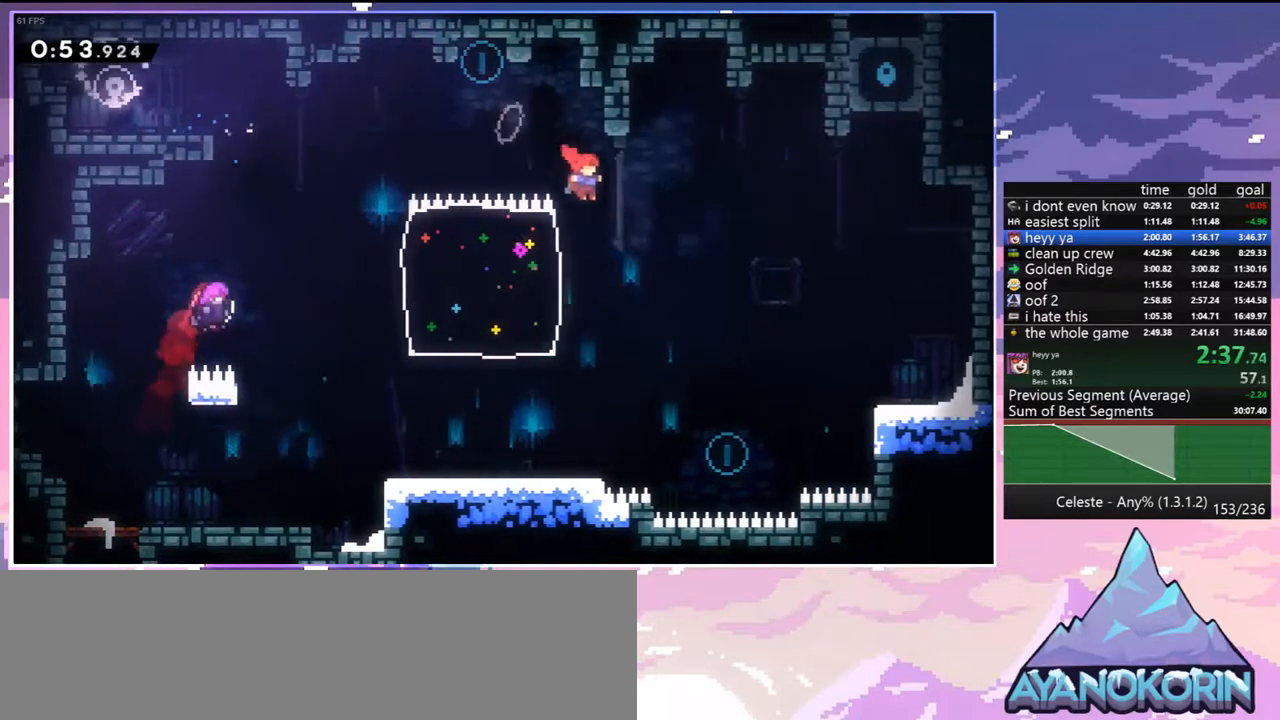
{"keys": ["dash", "right", "up"], "events": [[50, "right", "down"], [283, "down", "up"], [333, "up", "down"], [433, "dash", "down"]]}
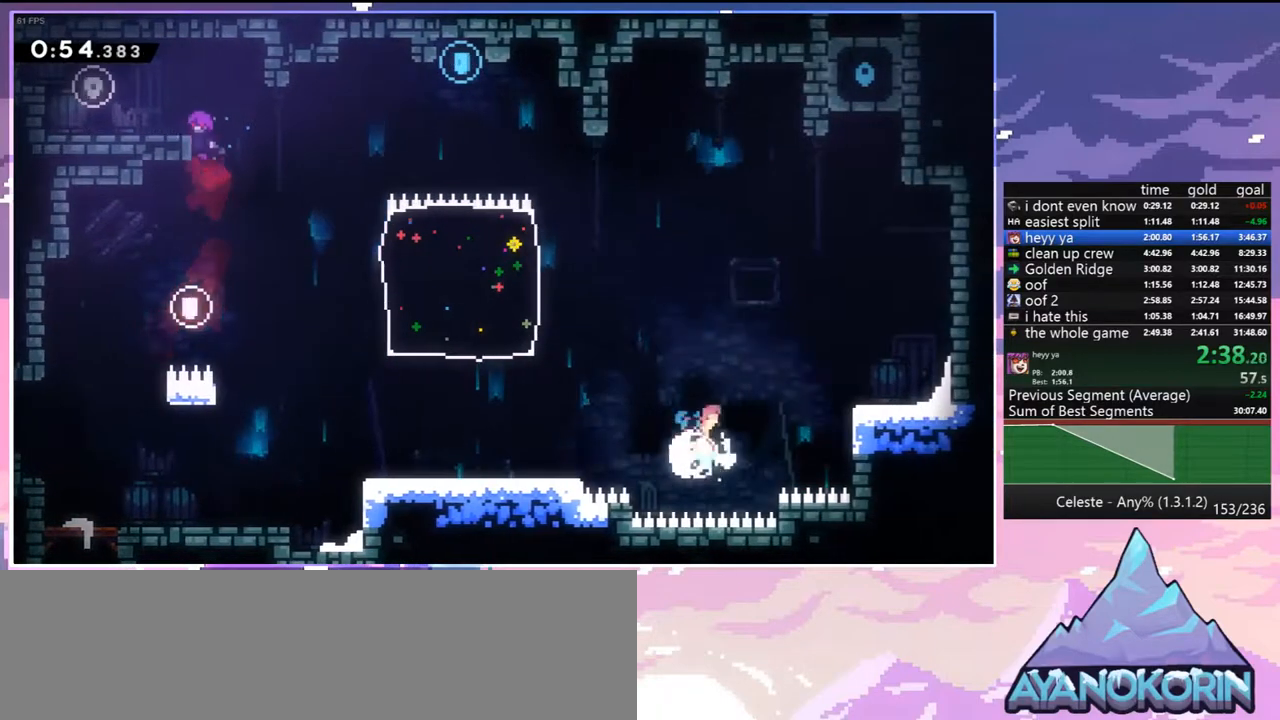
{"keys": ["down", "right"], "events": [[67, "dash", "up"], [117, "up", "up"], [483, "down", "down"]]}
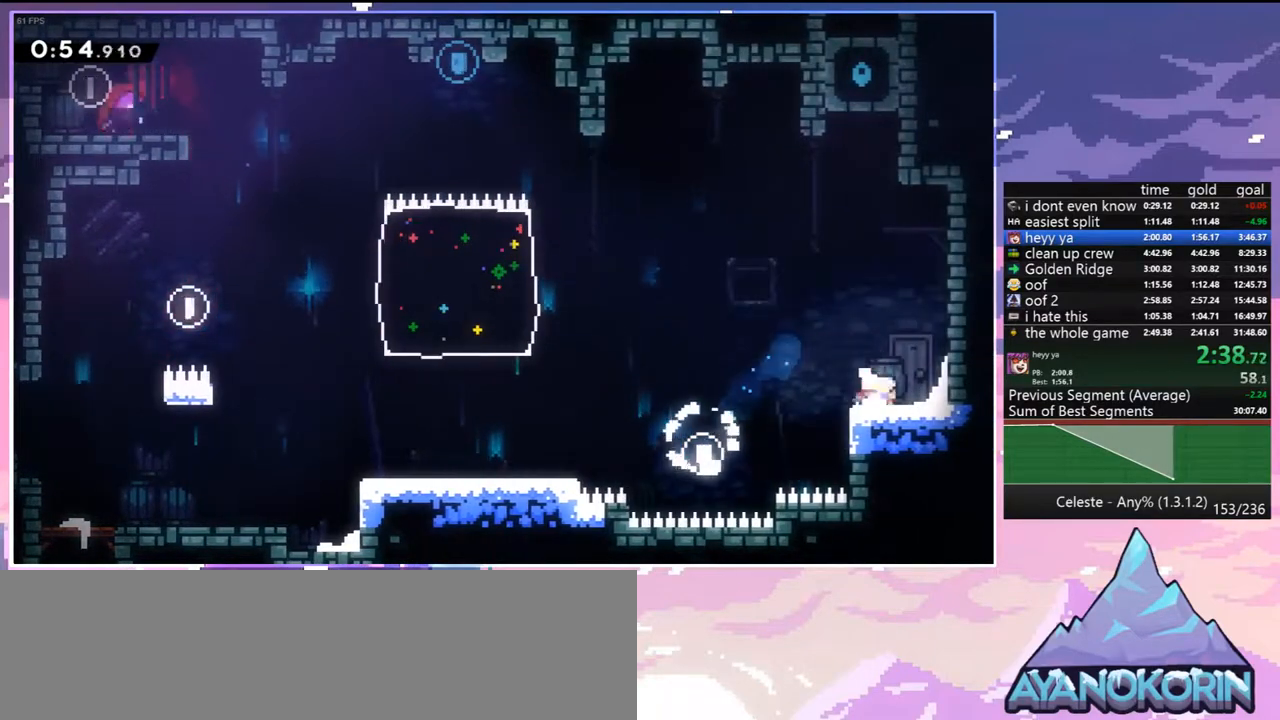
{"keys": ["dash", "down", "left"], "events": [[33, "dash", "down"], [167, "left", "down"], [217, "dash", "up"], [217, "jump", "down"], [217, "right", "up"], [450, "dash", "down"], [500, "jump", "up"]]}
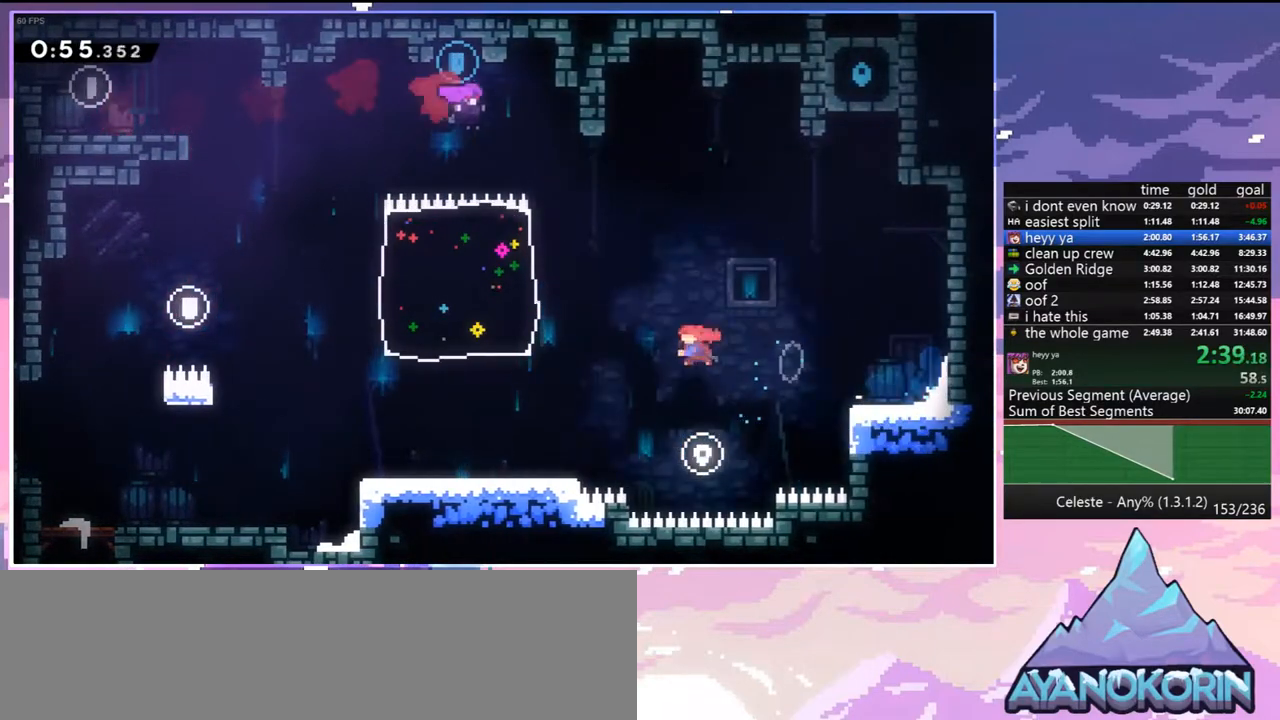
{"keys": ["up"], "events": [[150, "dash", "up"], [183, "down", "up"], [283, "left", "up"], [283, "up", "down"], [333, "dash", "down"], [467, "dash", "up"]]}
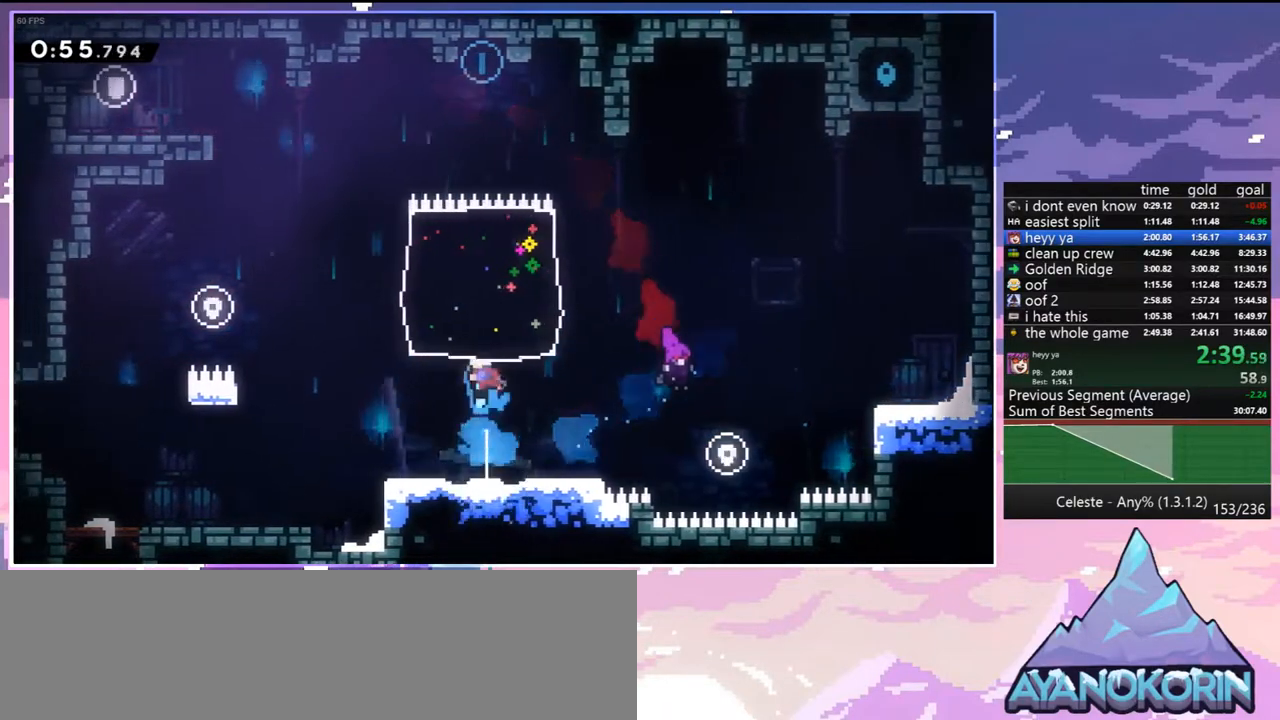
{"keys": ["right"], "events": [[400, "right", "down"], [400, "up", "up"]]}
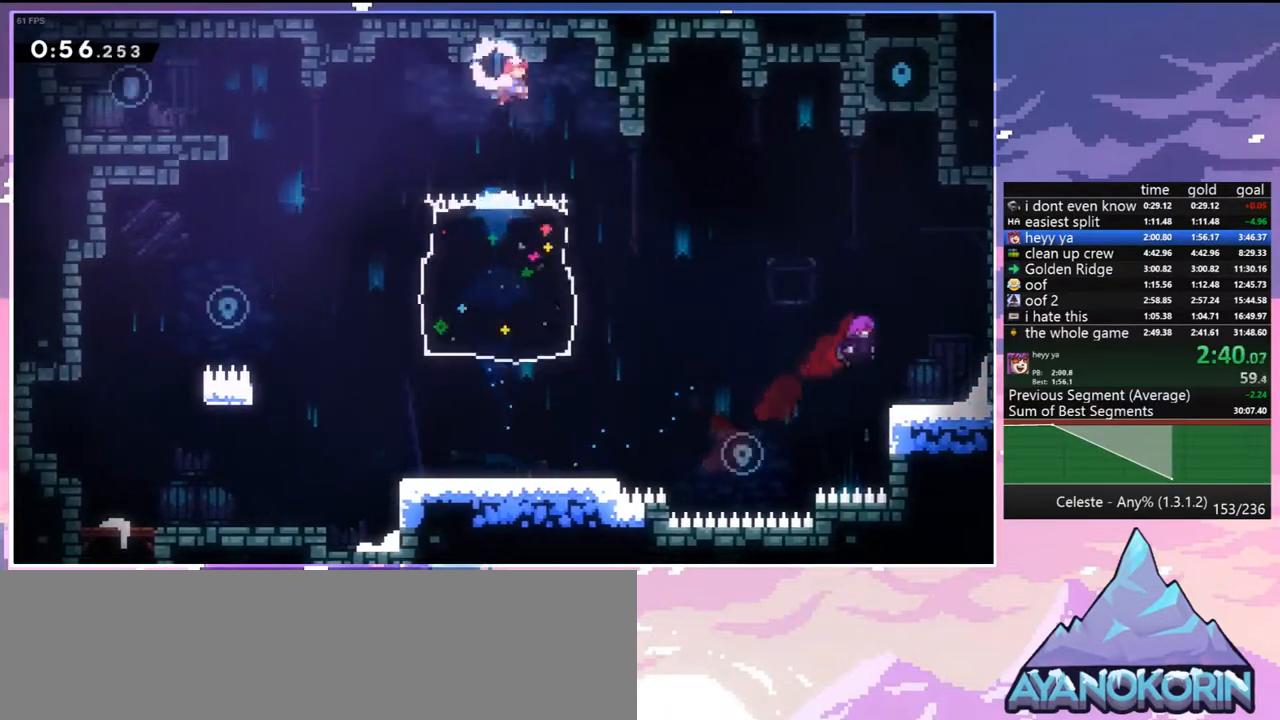
{"keys": ["right"], "events": []}
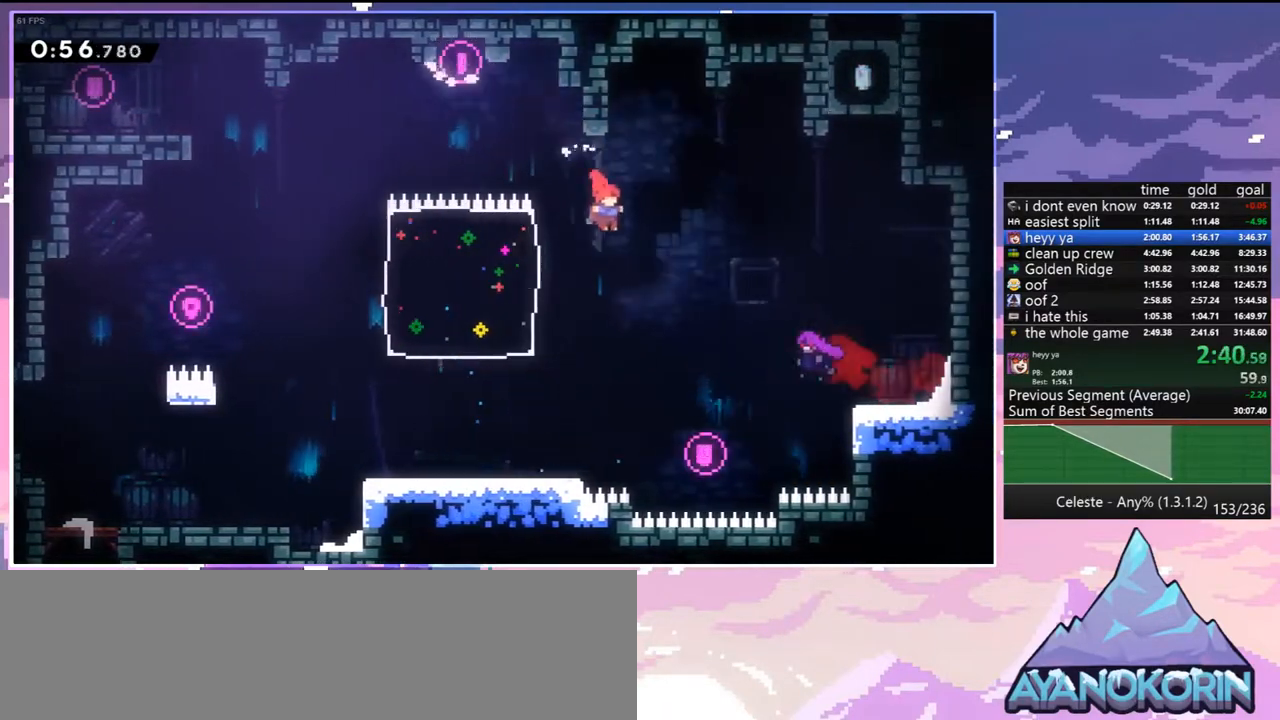
{"keys": ["grab", "right", "up"], "events": [[100, "up", "down"], [183, "dash", "down"], [383, "grab", "down"], [467, "dash", "up"]]}
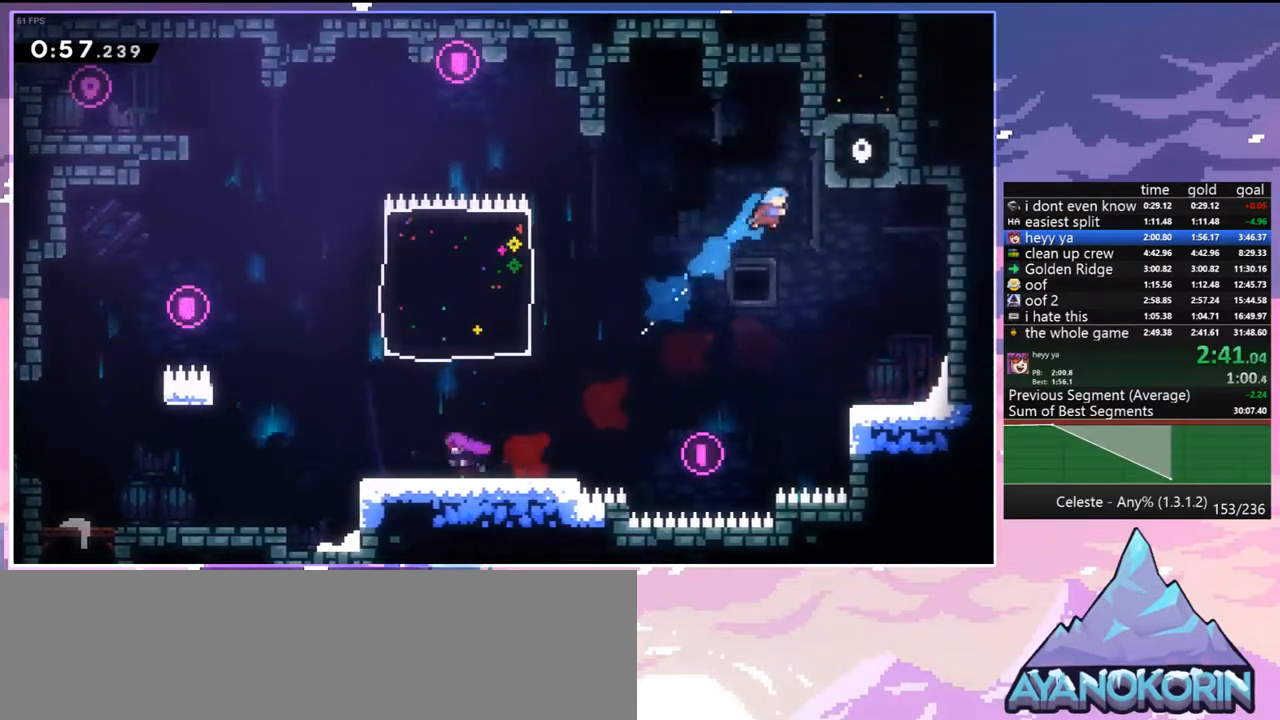
{"keys": ["right", "up"], "events": [[150, "jump", "down"], [350, "grab", "up"], [350, "jump", "up"]]}
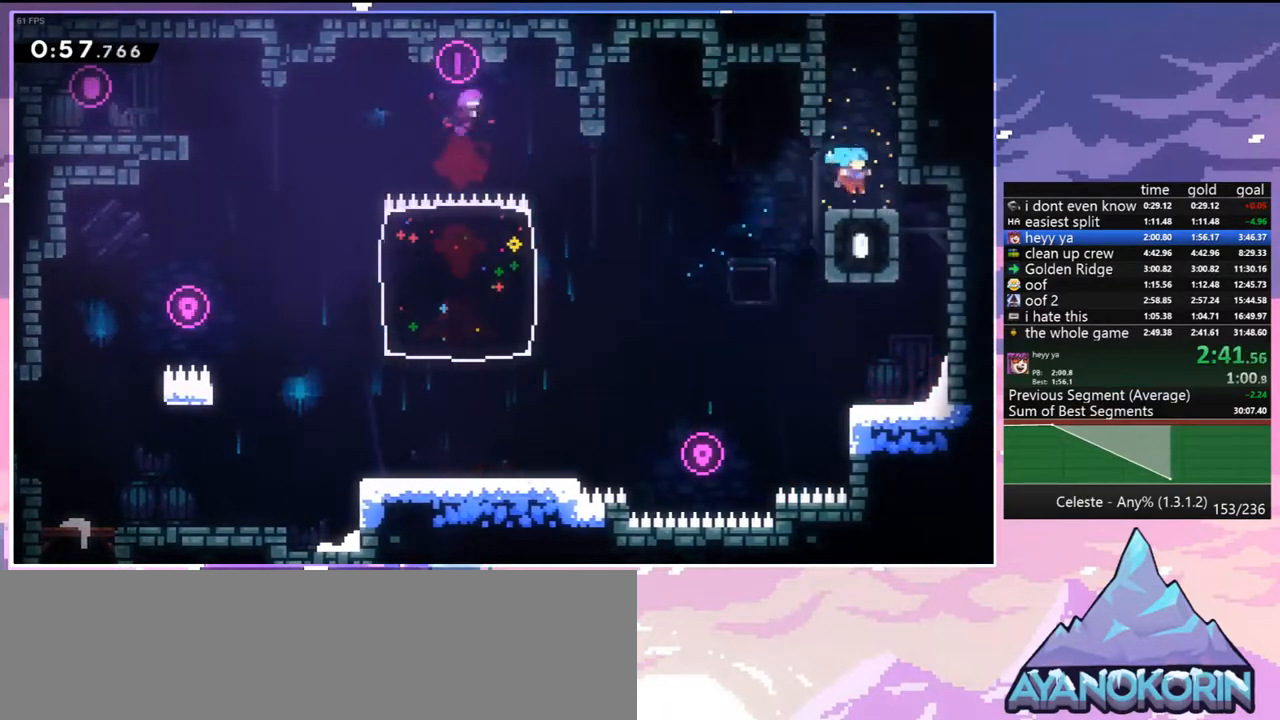
{"keys": ["grab", "jump", "left", "up"], "events": [[83, "dash", "down"], [83, "right", "up"], [317, "jump", "down"], [317, "left", "down"], [400, "grab", "down"], [450, "dash", "up"], [450, "jump", "up"], [500, "jump", "down"]]}
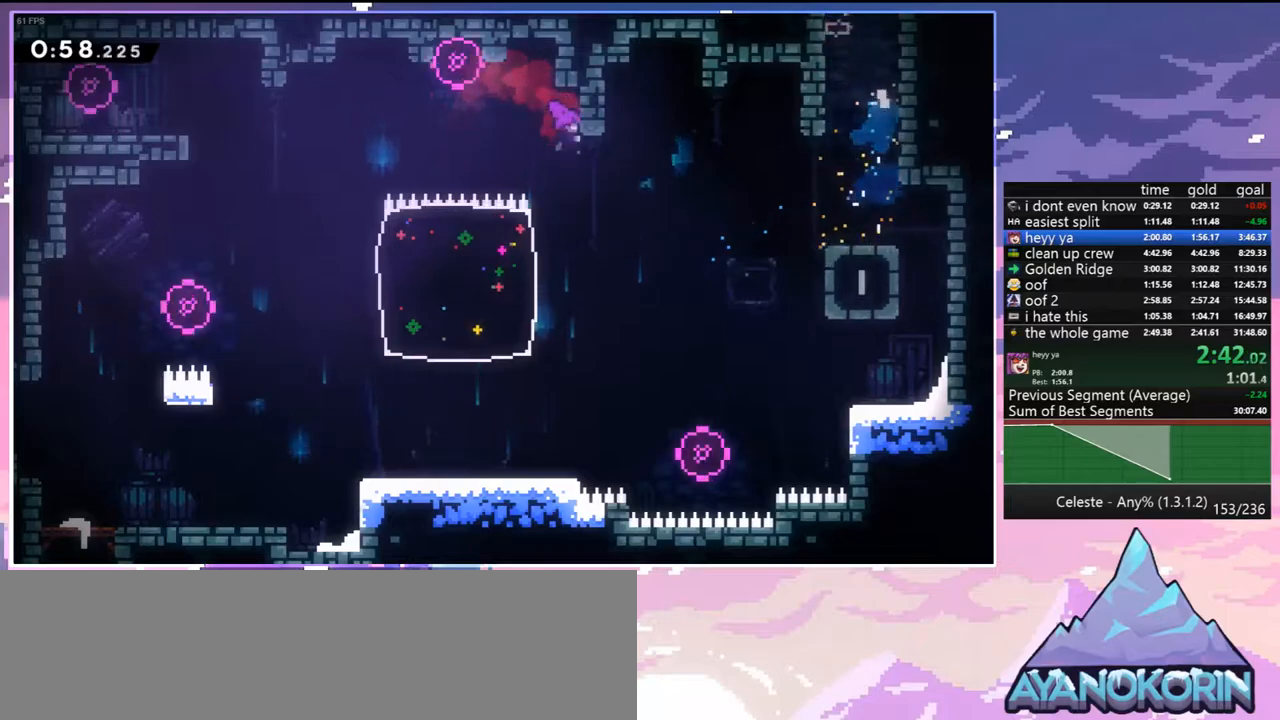
{"keys": ["down", "left"], "events": [[183, "grab", "up"], [283, "up", "up"], [333, "jump", "up"], [433, "down", "down"]]}
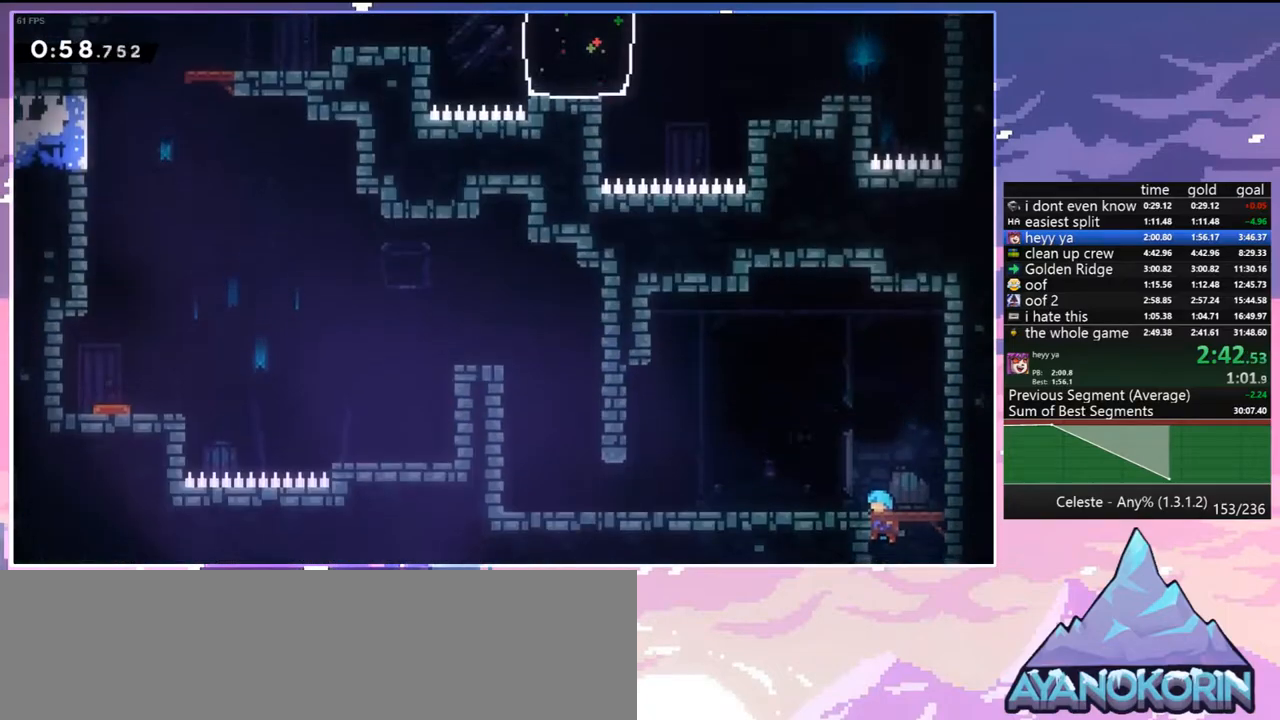
{"keys": ["down", "left"], "events": [[350, "dash", "down"], [433, "dash", "up"]]}
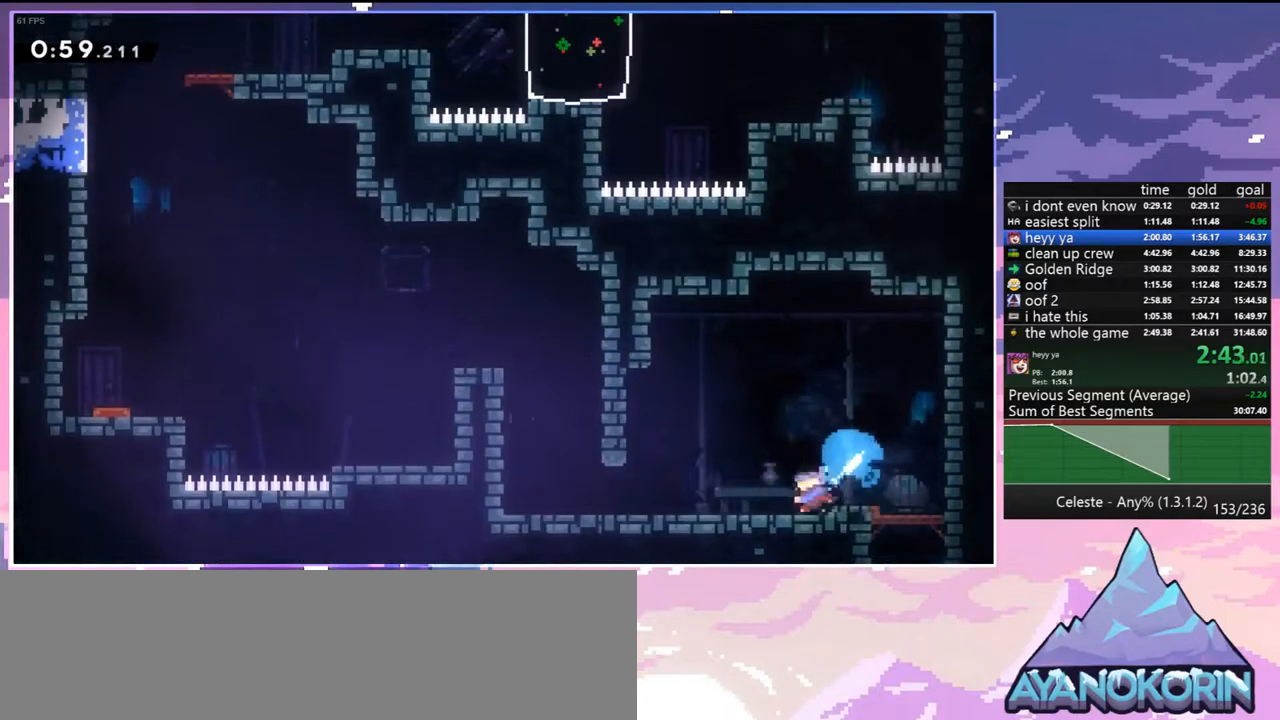
{"keys": ["grab", "jump2"], "events": [[83, "jump", "down"], [133, "dash", "down"], [133, "jump", "up"], [317, "grab", "down"], [367, "dash", "up"], [367, "jump", "down"], [417, "down", "up"], [450, "jump2", "down"], [500, "jump", "up"], [500, "left", "up"]]}
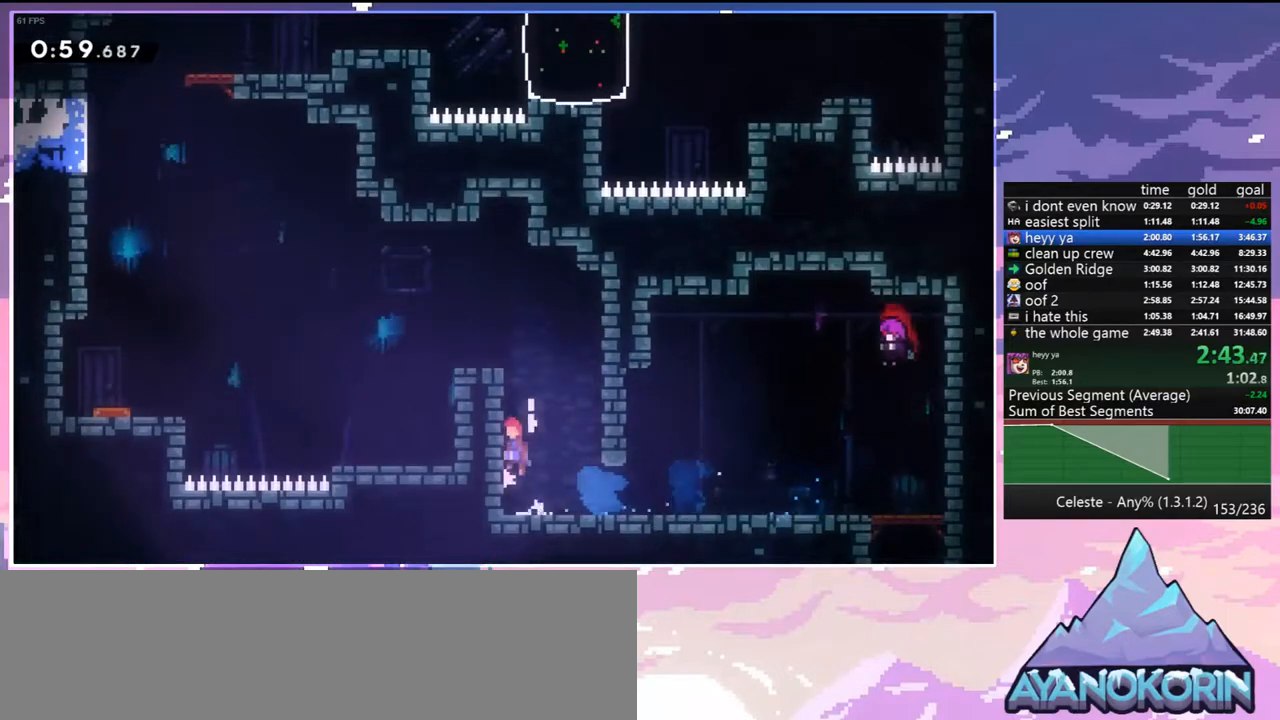
{"keys": ["dash", "down", "left"], "events": [[100, "jump", "down"], [100, "jump2", "up"], [183, "jump2", "down"], [283, "left", "down"], [333, "down", "down"], [333, "grab", "up"], [333, "jump2", "up"], [417, "dash", "down"], [417, "jump", "up"]]}
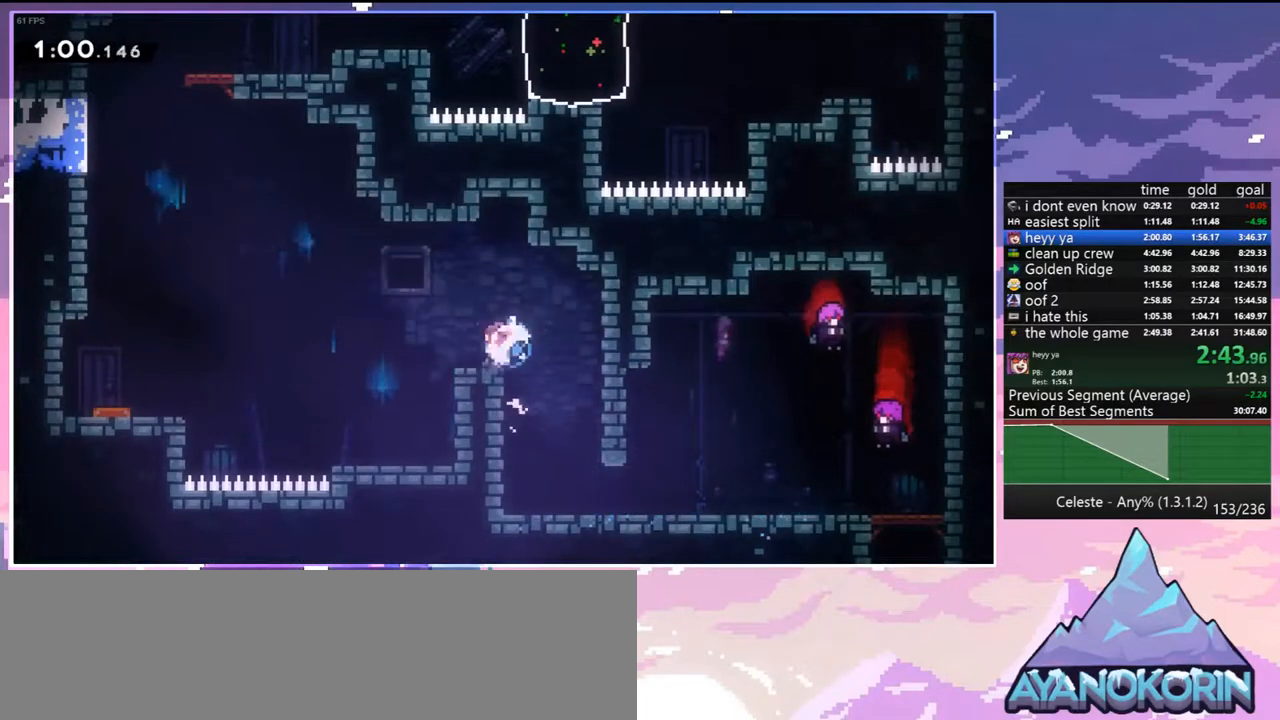
{"keys": ["down", "left"], "events": [[100, "dash", "up"], [100, "jump", "down"], [200, "jump", "up"], [250, "dash", "down"], [400, "dash", "up"]]}
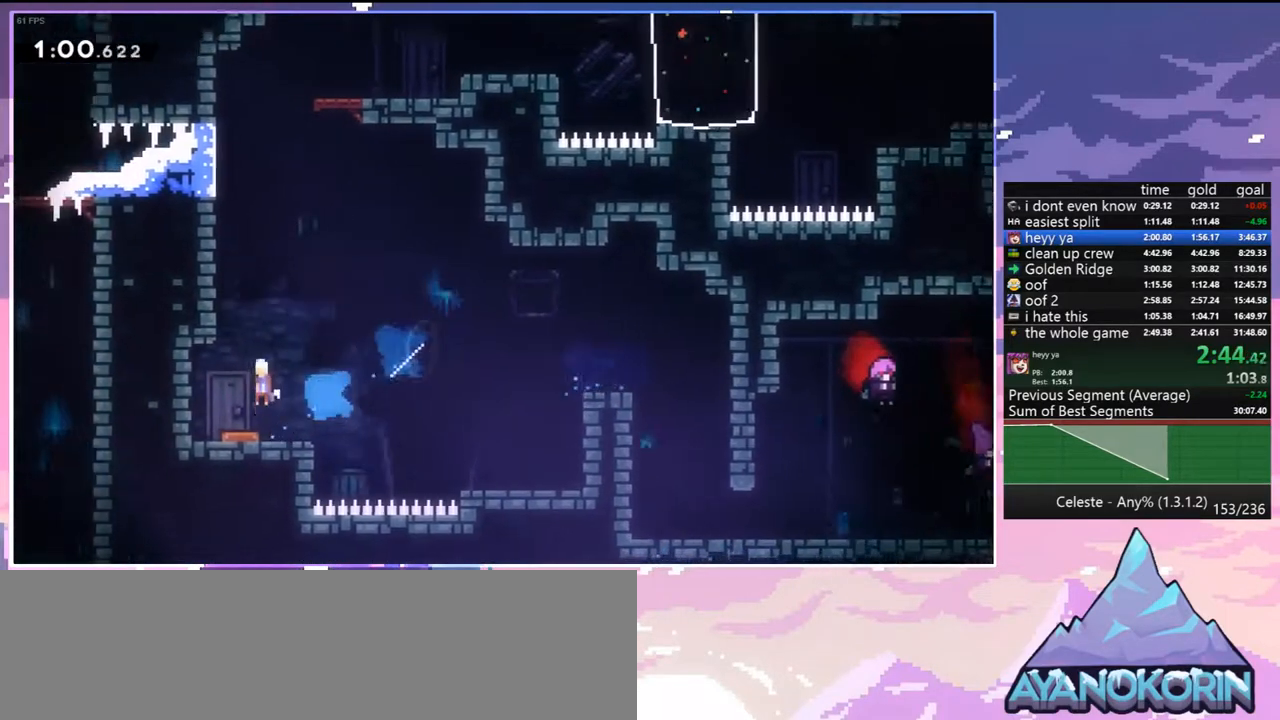
{"keys": ["dash", "jump", "up"], "events": [[33, "down", "up"], [167, "up", "down"], [217, "dash", "down"], [217, "left", "up"], [450, "jump", "down"]]}
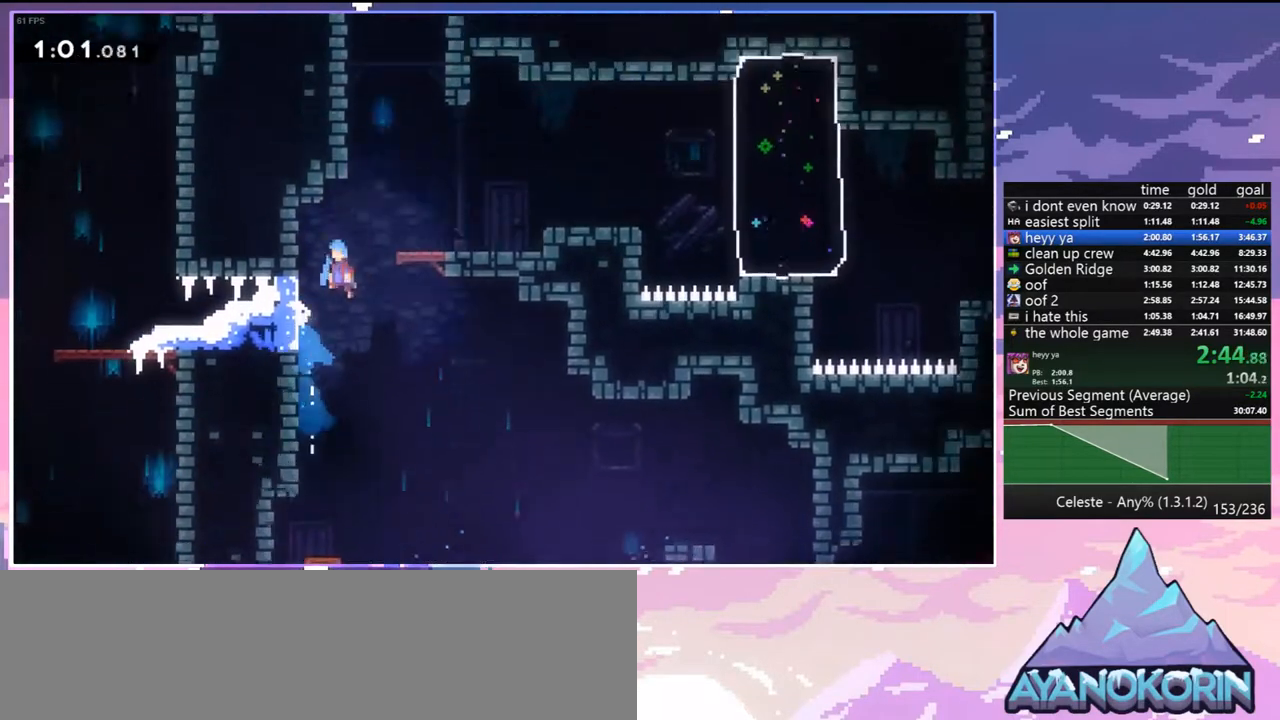
{"keys": ["right"], "events": [[50, "dash", "up"], [50, "jump", "up"], [50, "right", "down"], [100, "up", "up"], [183, "right", "up"], [283, "right", "down"], [333, "dash", "down"], [383, "jump", "down"], [467, "dash", "up"], [467, "jump", "up"]]}
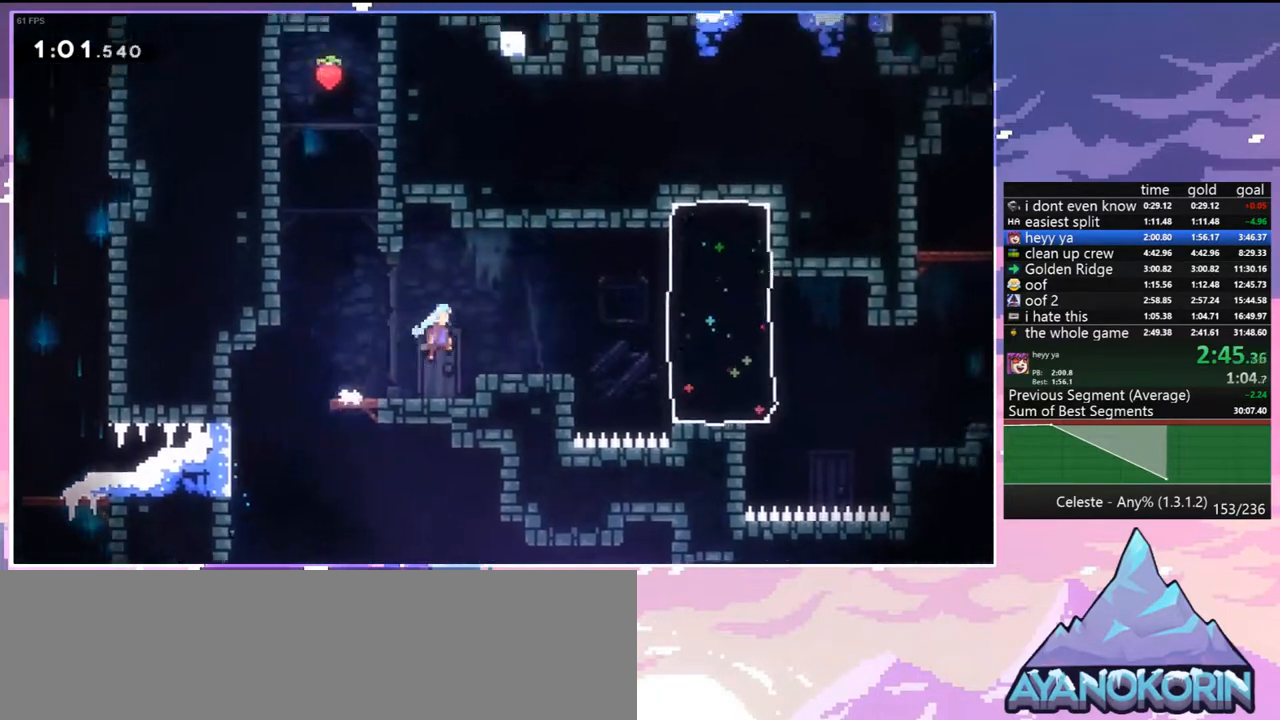
{"keys": ["right"], "events": [[250, "dash", "down"], [400, "dash", "up"]]}
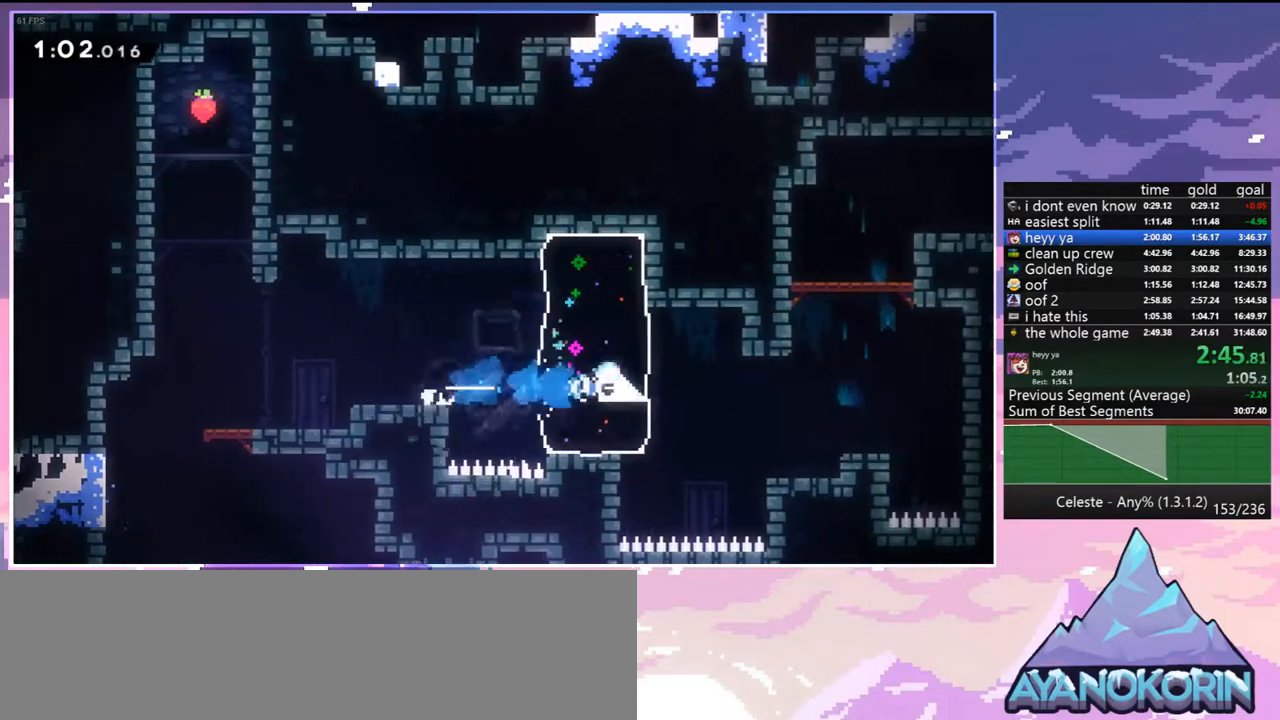
{"keys": ["dash", "up"], "events": [[267, "up", "down"], [317, "right", "up"], [367, "dash", "down"]]}
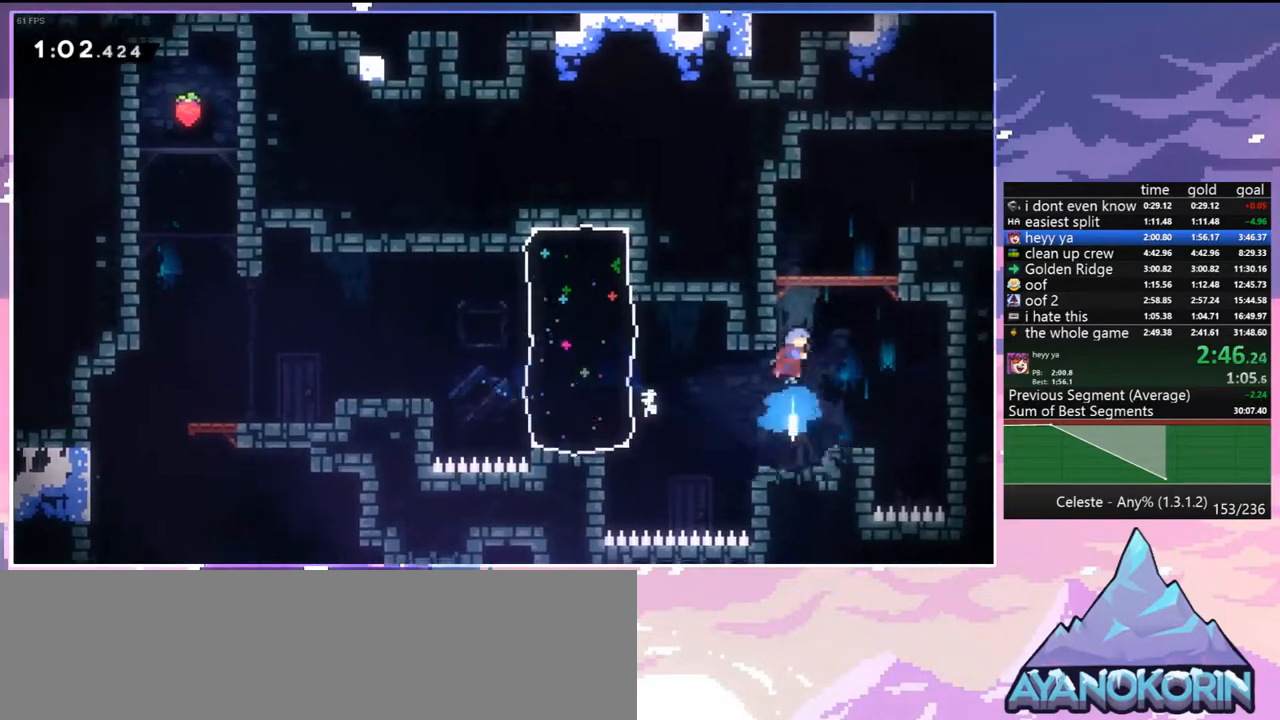
{"keys": ["dash", "down", "jump", "right"], "events": [[50, "jump", "down"], [100, "right", "down"], [150, "dash", "up"], [183, "jump", "up"], [183, "up", "up"], [333, "down", "down"], [433, "dash", "down"], [467, "jump", "down"]]}
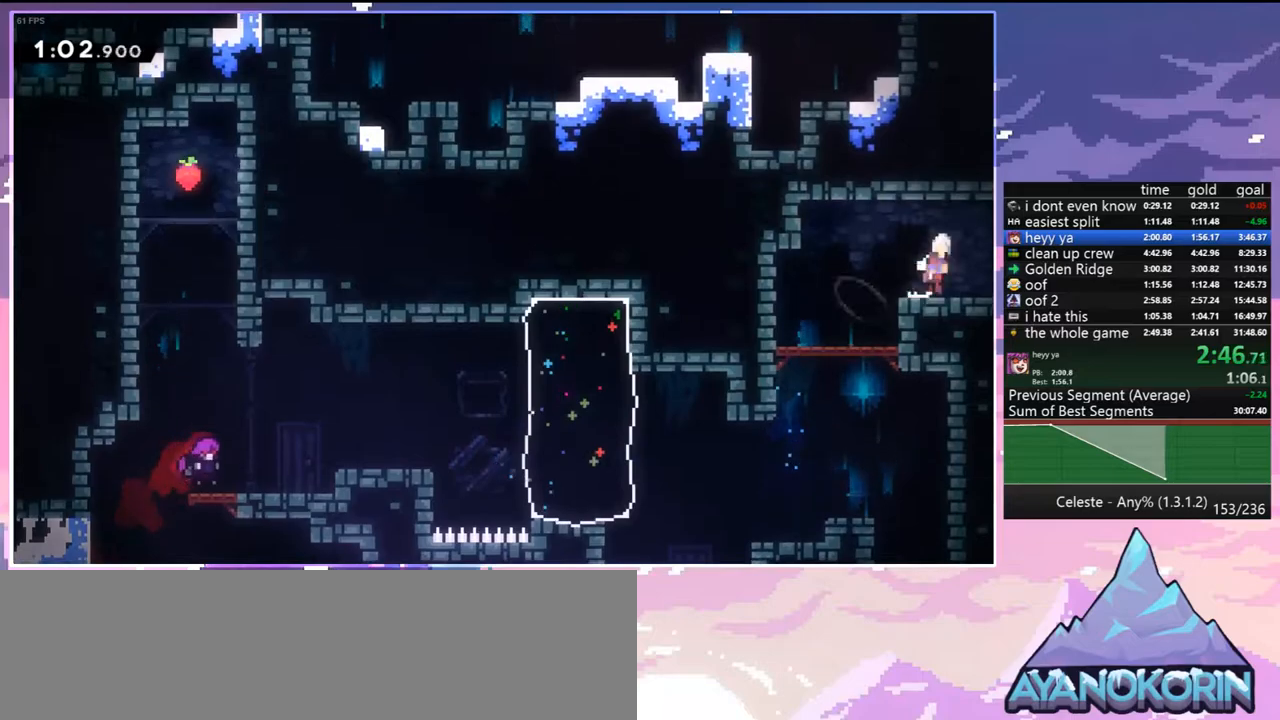
{"keys": ["jump", "right"], "events": [[67, "dash", "up"], [200, "down", "up"]]}
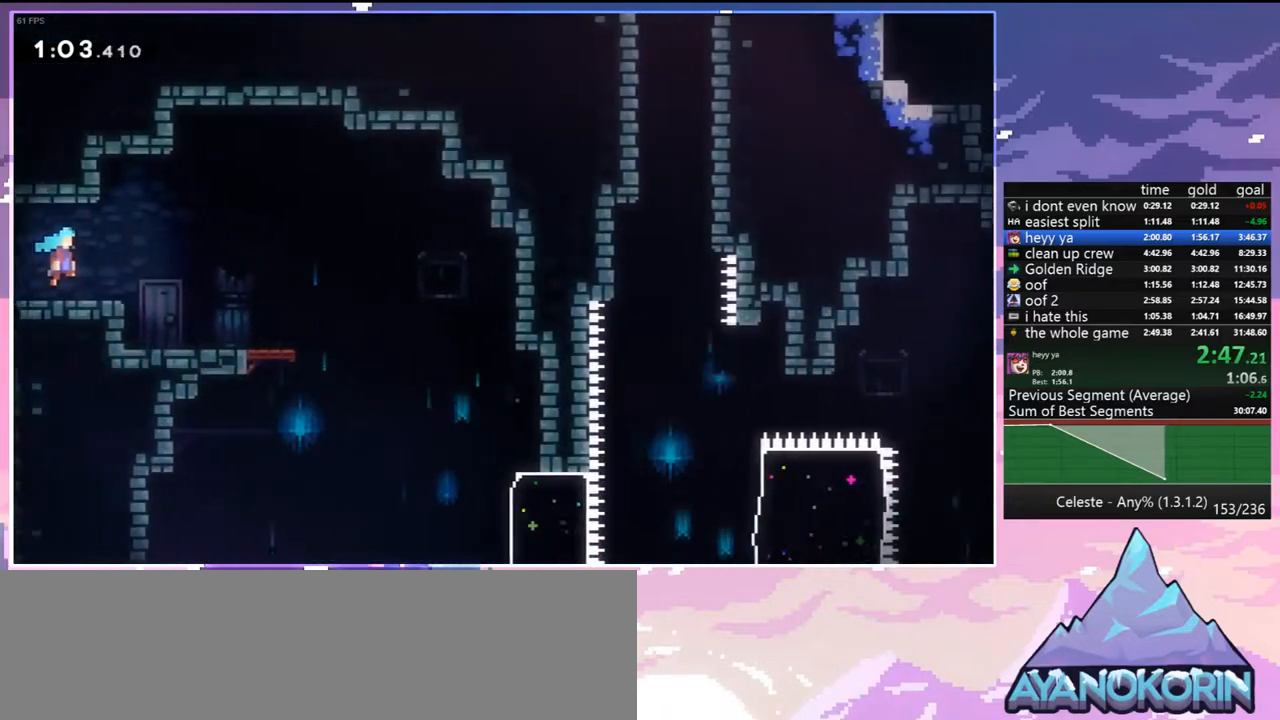
{"keys": ["down", "right"], "events": [[267, "down", "down"], [267, "jump", "up"]]}
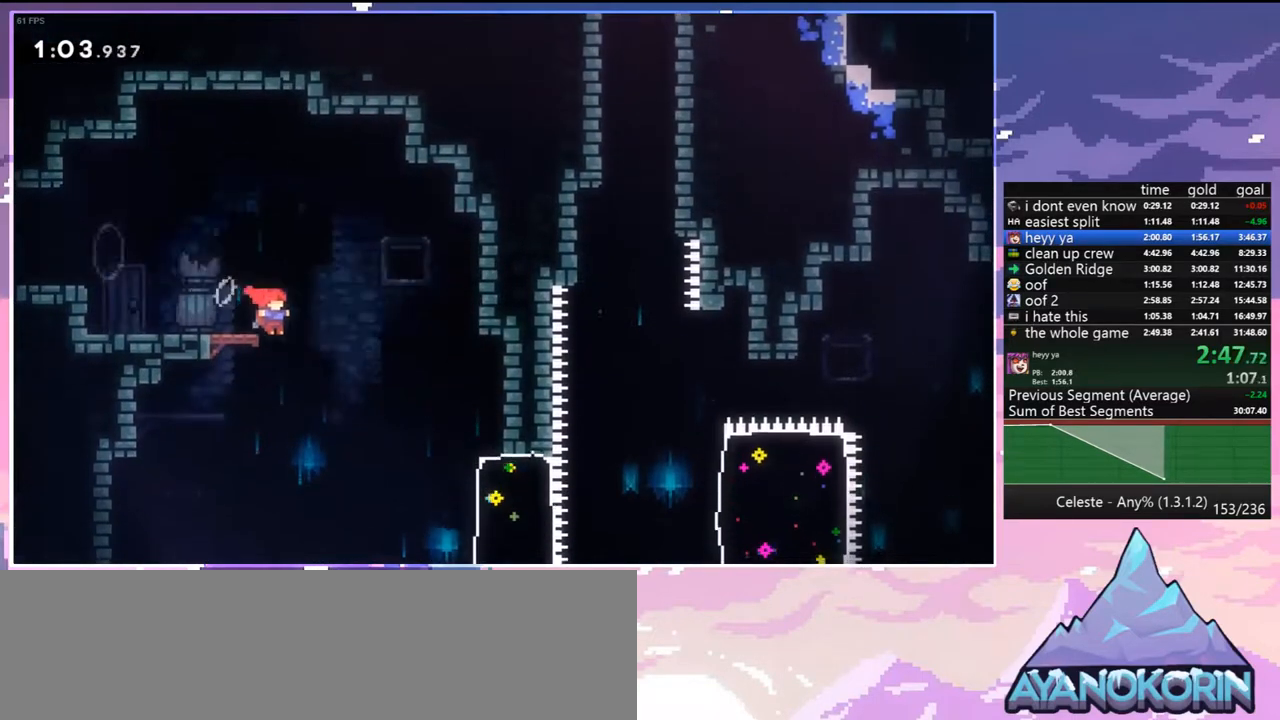
{"keys": ["right"], "events": [[183, "dash", "down"], [283, "dash", "up"], [383, "down", "up"]]}
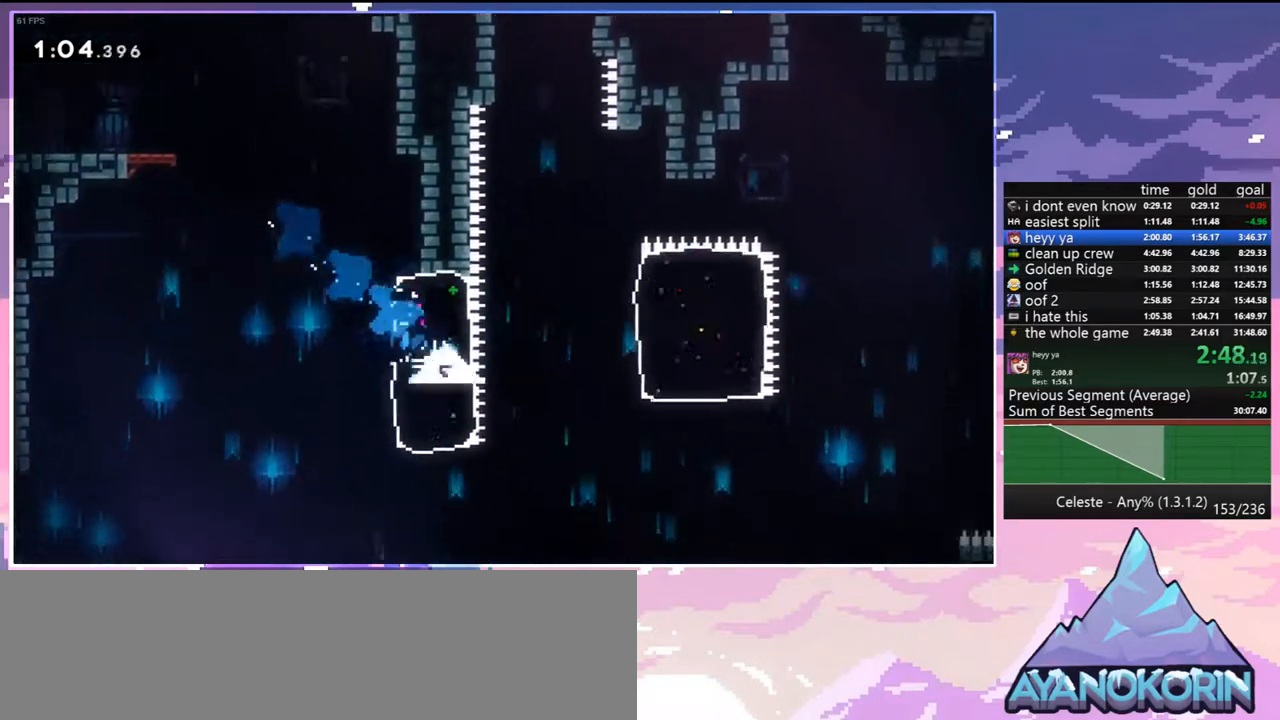
{"keys": ["dash", "right"], "events": [[67, "jump", "down"], [400, "dash", "down"], [433, "jump", "up"]]}
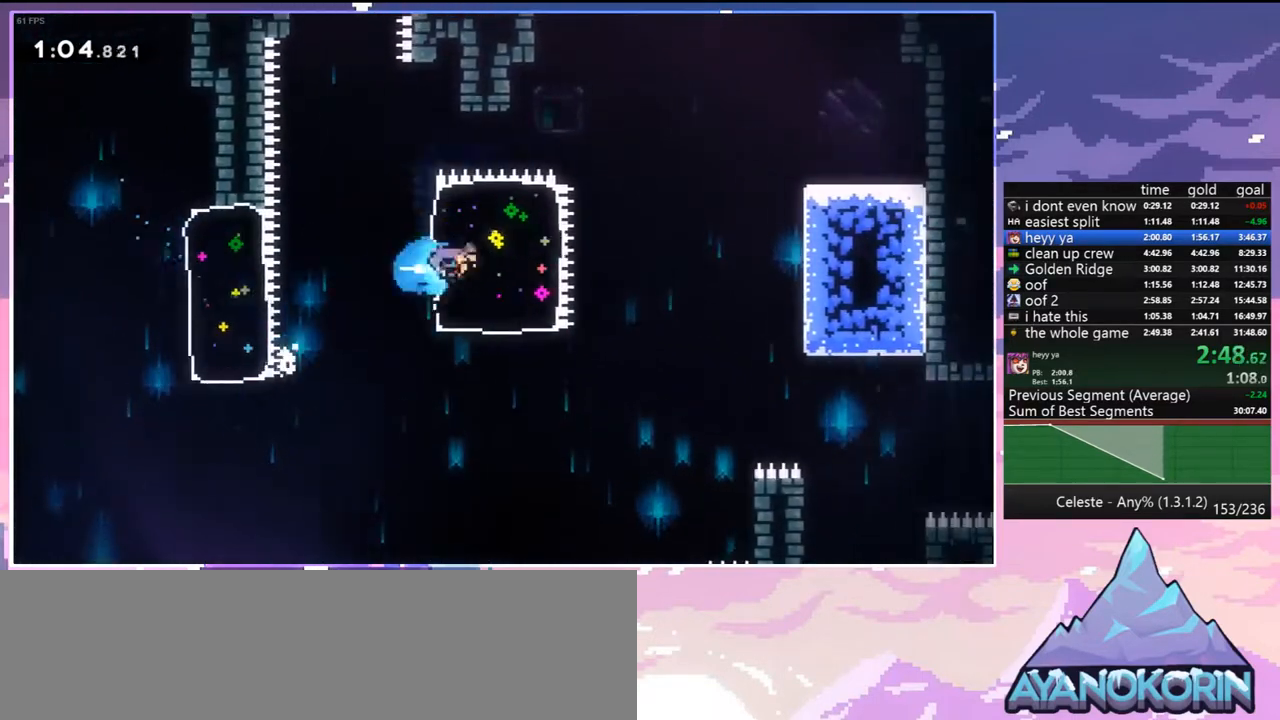
{"keys": ["right"], "events": [[33, "dash", "up"]]}
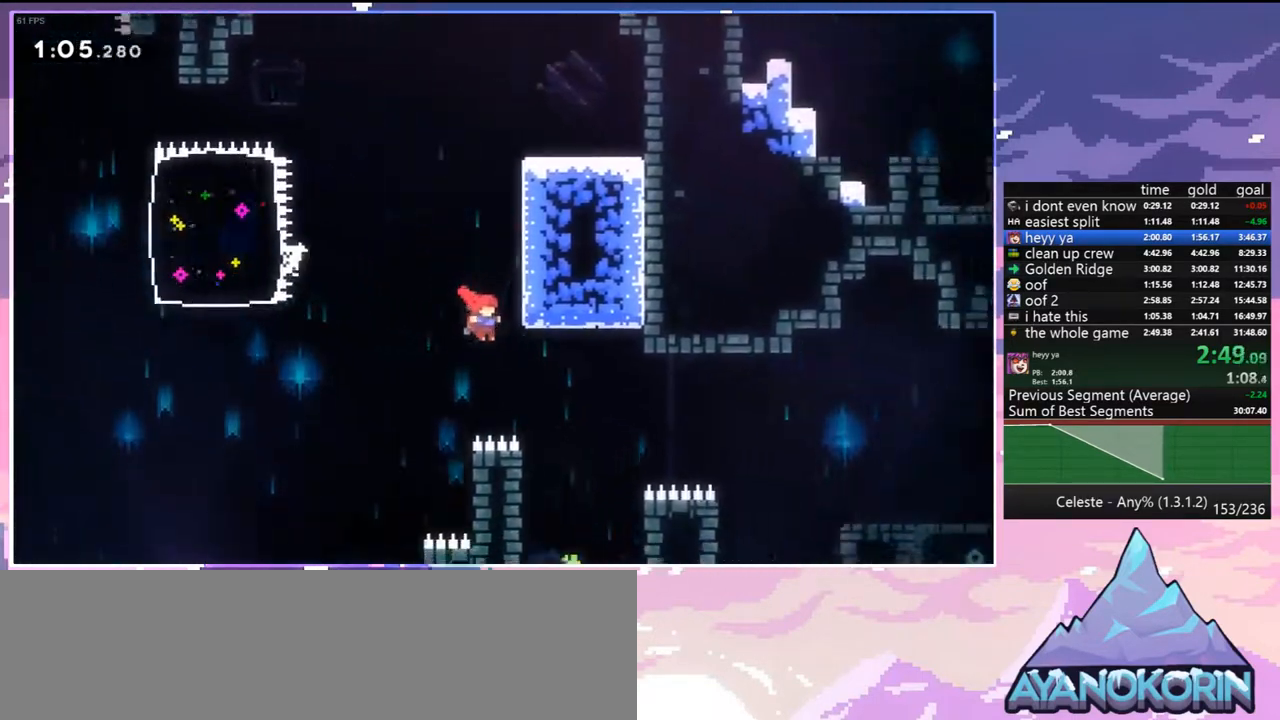
{"keys": ["dash", "grab", "right", "up"], "events": [[233, "dash", "down"], [383, "grab", "down"], [417, "up", "down"]]}